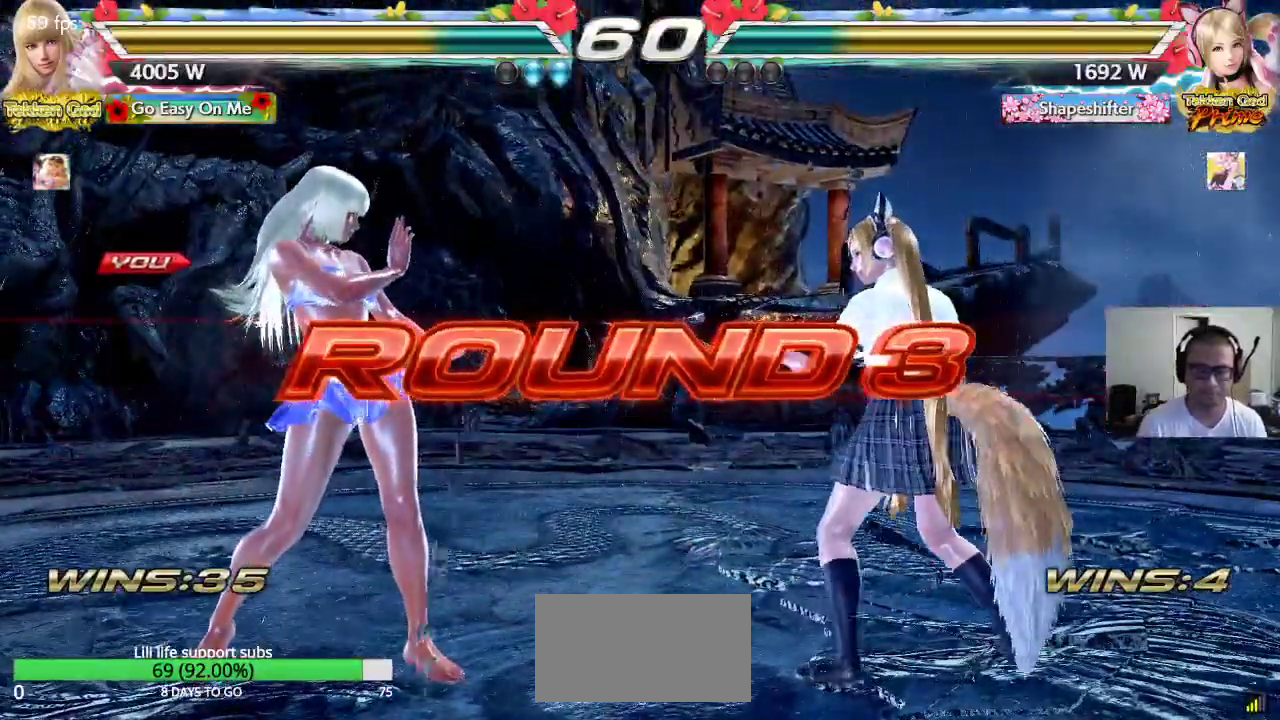
Gameplay with a controller (arcade stick); each line is a JSON object with the inputs held at the frame after it. "events" lists button and stick changes between this image and that frame as [ms after this image, input, new state], when the widget could be followed in between. Not read: L3 R3.
{"buttons": ["TRIANGLE"], "left_stick": "center", "events": [[17, "TRIANGLE", "up"], [33, "left_stick", "left"], [50, "CROSS", "down"], [100, "TRIANGLE", "down"], [117, "CROSS", "up"], [133, "left_stick", "up"], [167, "TRIANGLE", "up"], [183, "left_stick", "up-right"], [200, "CROSS", "down"], [217, "SQUARE", "down"], [250, "TRIANGLE", "down"], [267, "CROSS", "up"], [267, "SQUARE", "up"], [350, "TRIANGLE", "up"], [350, "left_stick", "down"], [367, "CROSS", "down"], [367, "SQUARE", "down"], [417, "SQUARE", "up"], [417, "TRIANGLE", "down"], [433, "CROSS", "up"], [433, "left_stick", "center"]]}
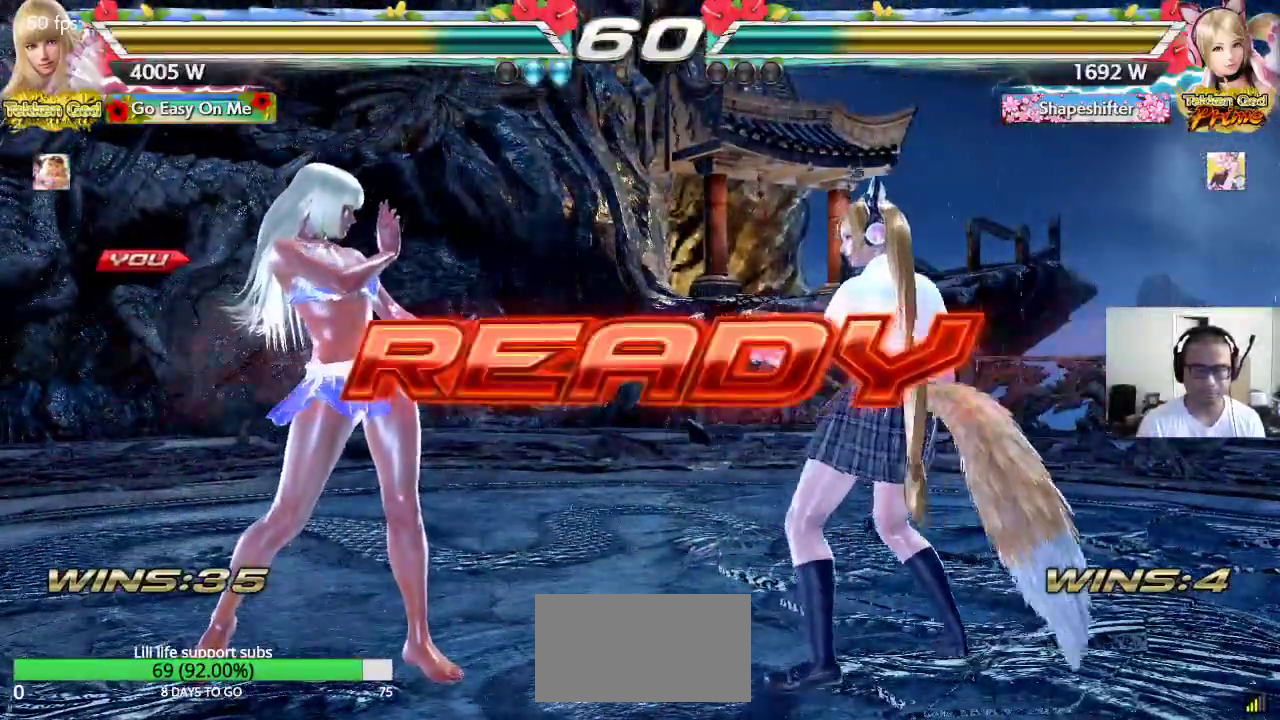
{"buttons": ["CROSS", "SQUARE", "TRIANGLE"], "left_stick": "center", "events": [[17, "TRIANGLE", "up"], [33, "CROSS", "down"], [83, "CROSS", "up"], [83, "TRIANGLE", "down"], [167, "TRIANGLE", "up"], [200, "CROSS", "down"], [200, "SQUARE", "down"], [250, "CROSS", "up"], [250, "TRIANGLE", "down"], [283, "SQUARE", "up"], [333, "TRIANGLE", "up"], [350, "CROSS", "down"], [350, "SQUARE", "down"], [417, "CROSS", "up"], [417, "TRIANGLE", "down"], [500, "CROSS", "down"]]}
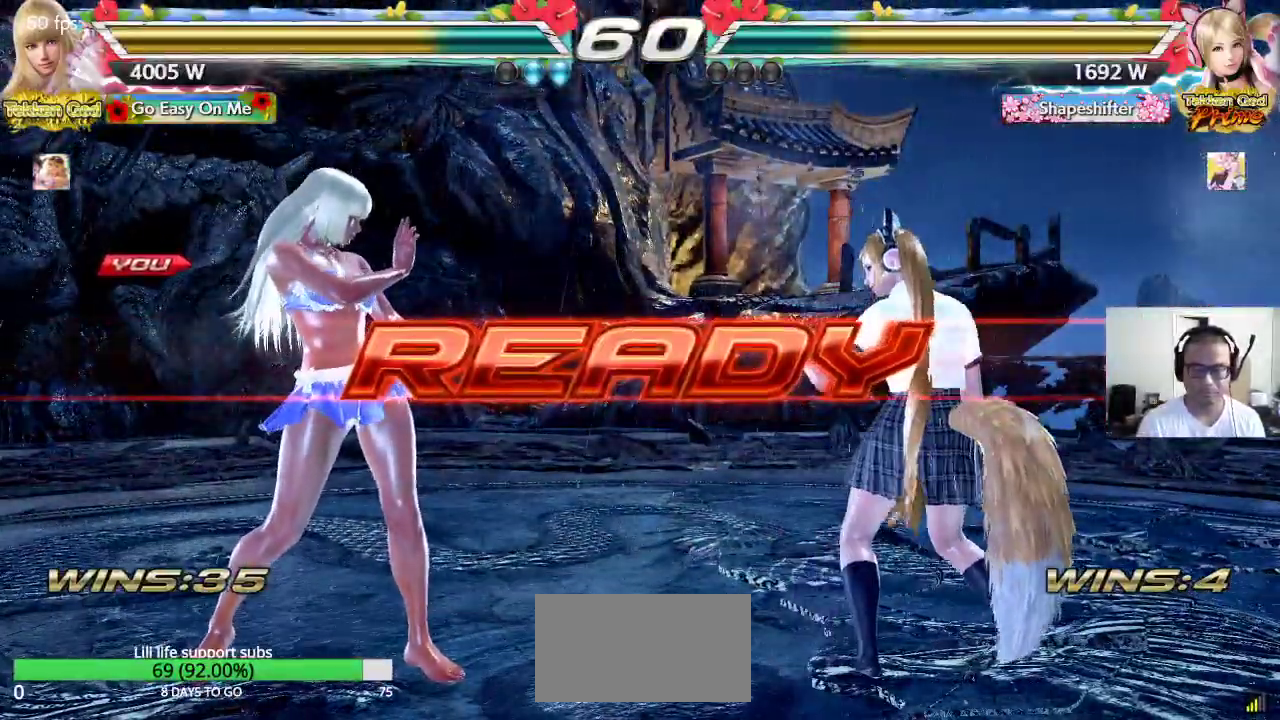
{"buttons": [], "left_stick": "center", "events": [[367, "SQUARE", "up"], [367, "TRIANGLE", "up"], [417, "CROSS", "up"]]}
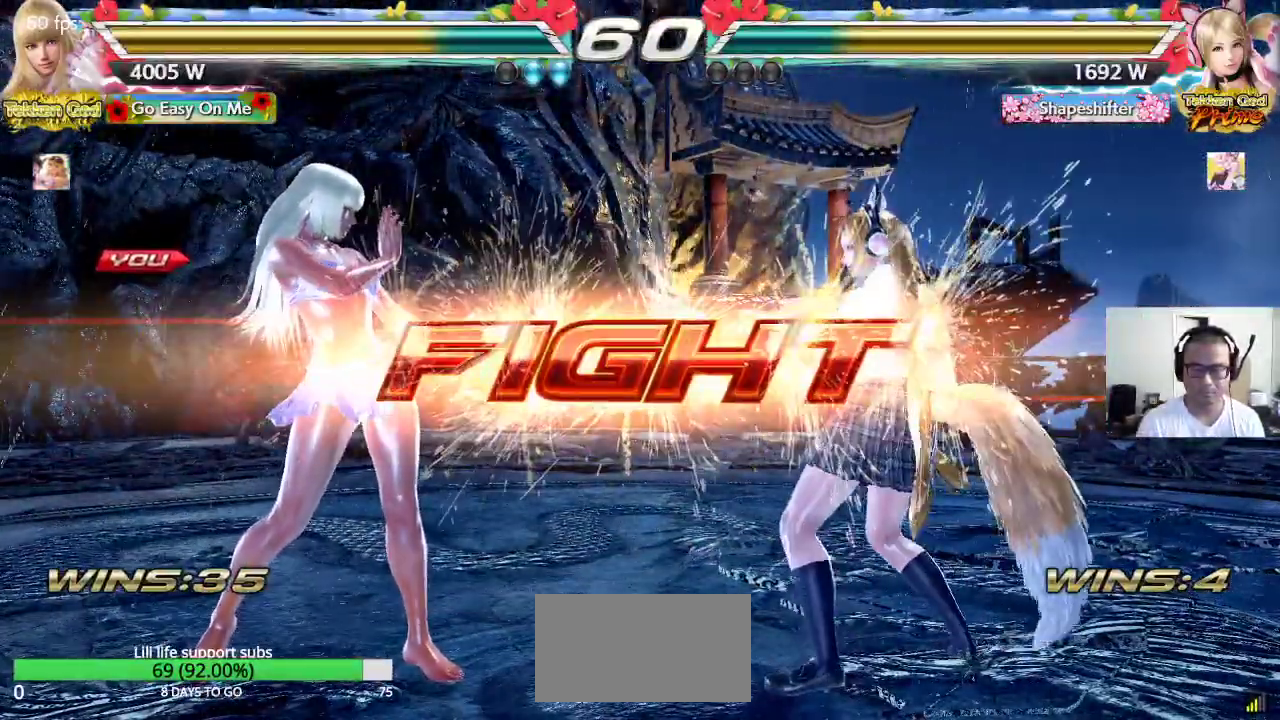
{"buttons": [], "left_stick": "left", "events": [[150, "left_stick", "up"], [233, "left_stick", "center"], [367, "left_stick", "left"], [433, "left_stick", "center"], [500, "left_stick", "left"]]}
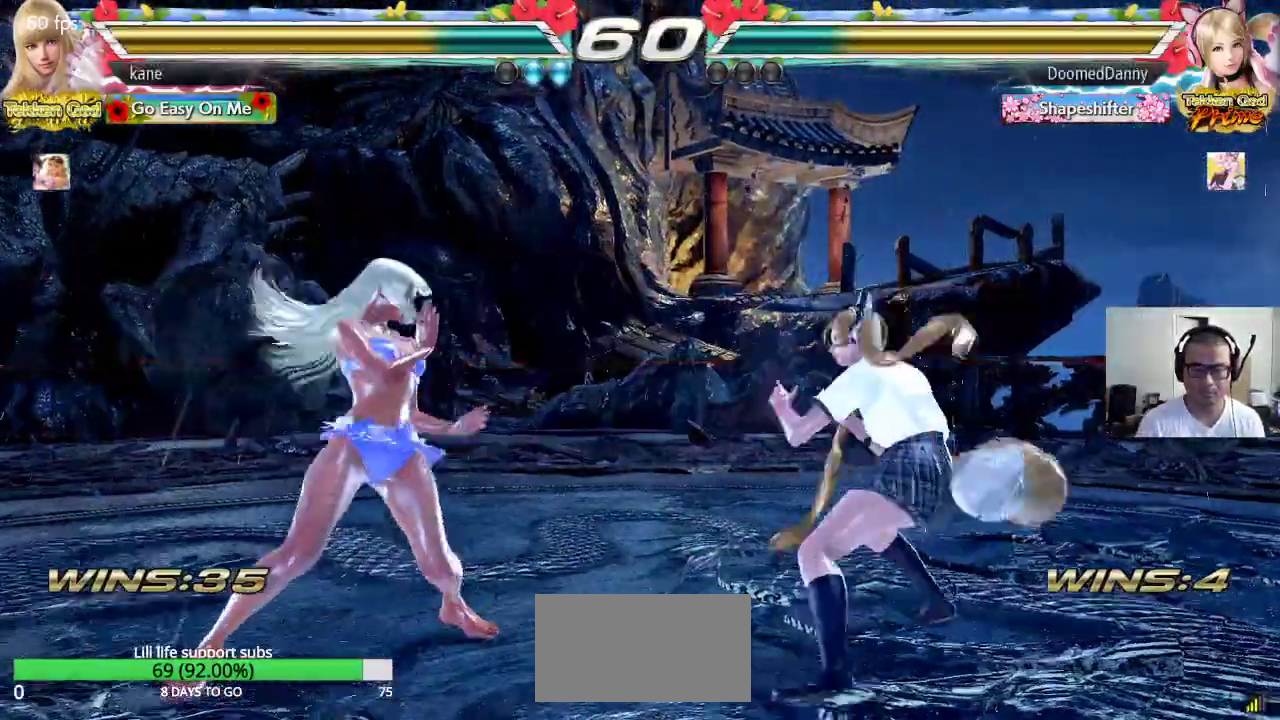
{"buttons": [], "left_stick": "left", "events": [[117, "left_stick", "down-left"], [267, "left_stick", "center"], [350, "left_stick", "left"], [417, "left_stick", "center"], [467, "left_stick", "left"]]}
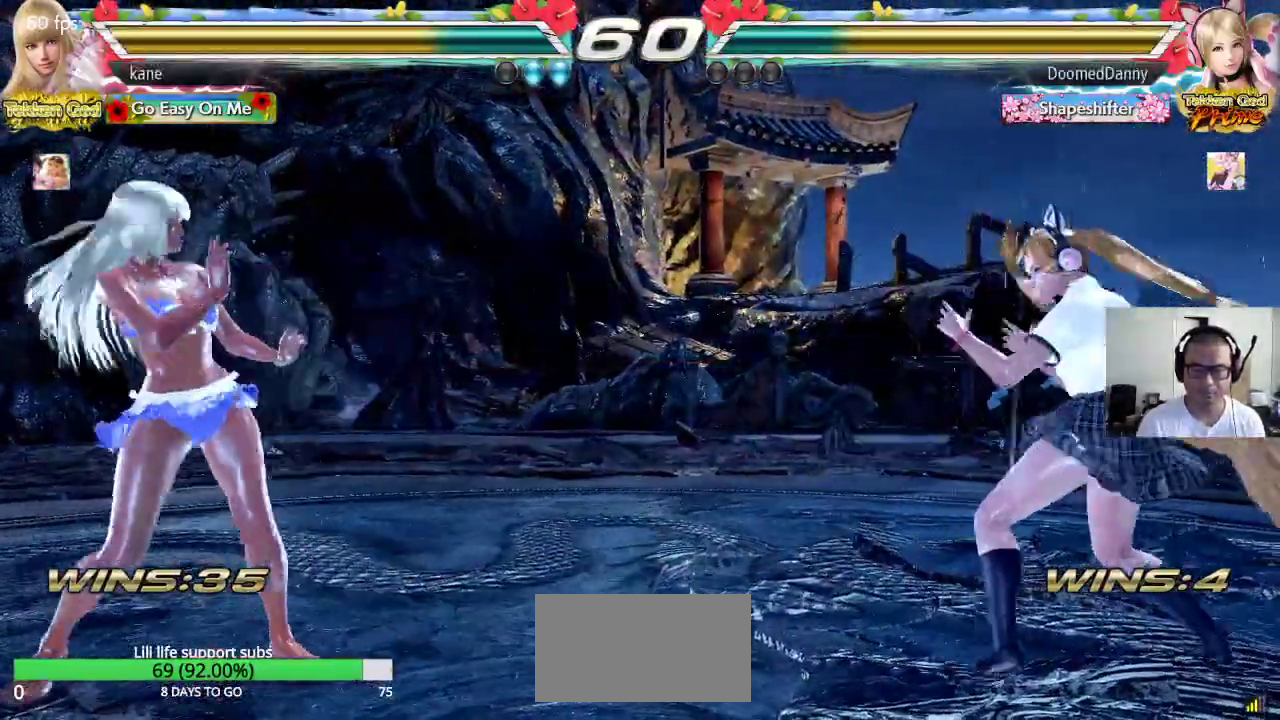
{"buttons": [], "left_stick": "left", "events": [[50, "left_stick", "center"], [100, "left_stick", "right"], [150, "left_stick", "center"], [217, "left_stick", "right"], [317, "left_stick", "center"], [400, "left_stick", "left"]]}
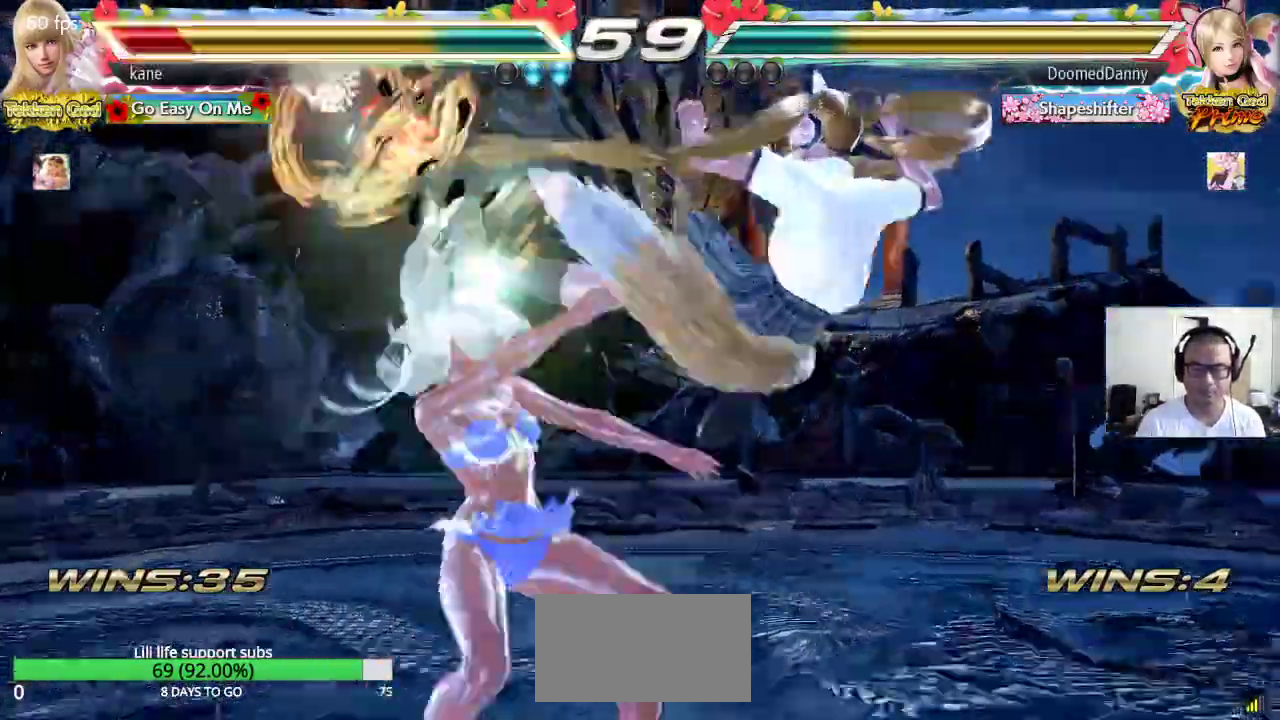
{"buttons": [], "left_stick": "center"}
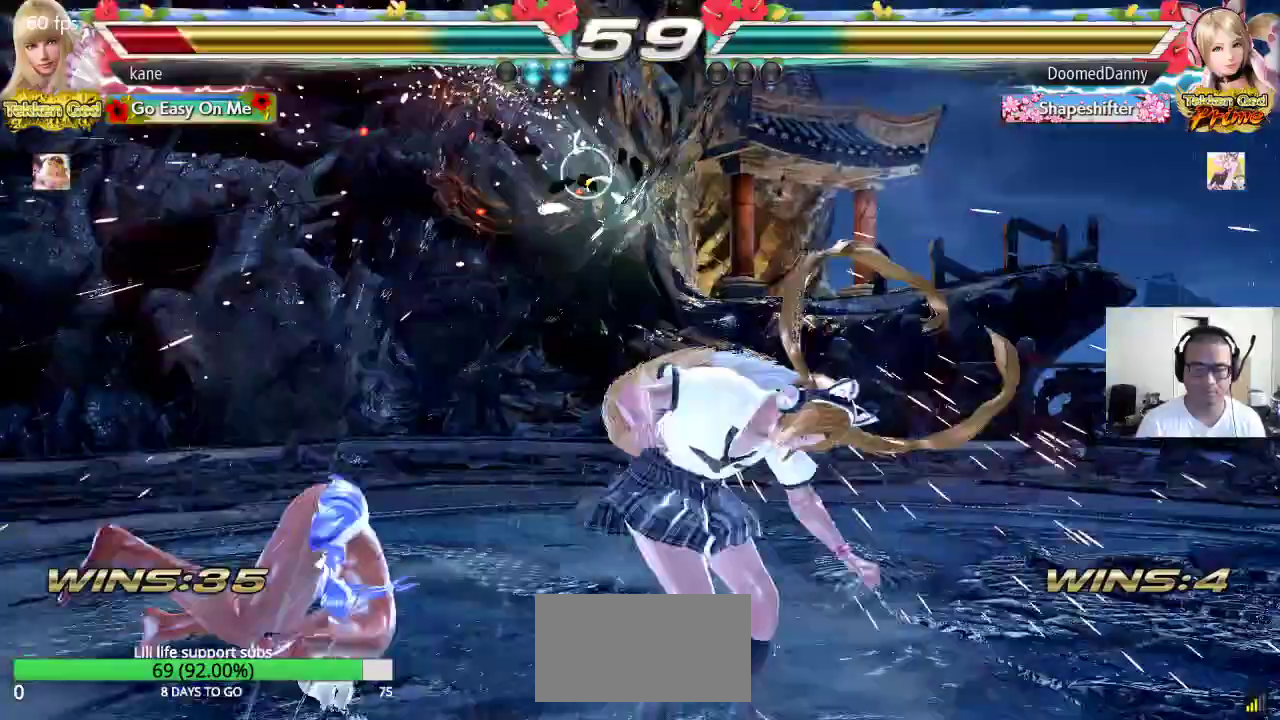
{"buttons": ["TRIANGLE"], "left_stick": "left", "events": [[333, "left_stick", "left"], [417, "TRIANGLE", "down"], [450, "TRIANGLE", "up"], [500, "TRIANGLE", "down"]]}
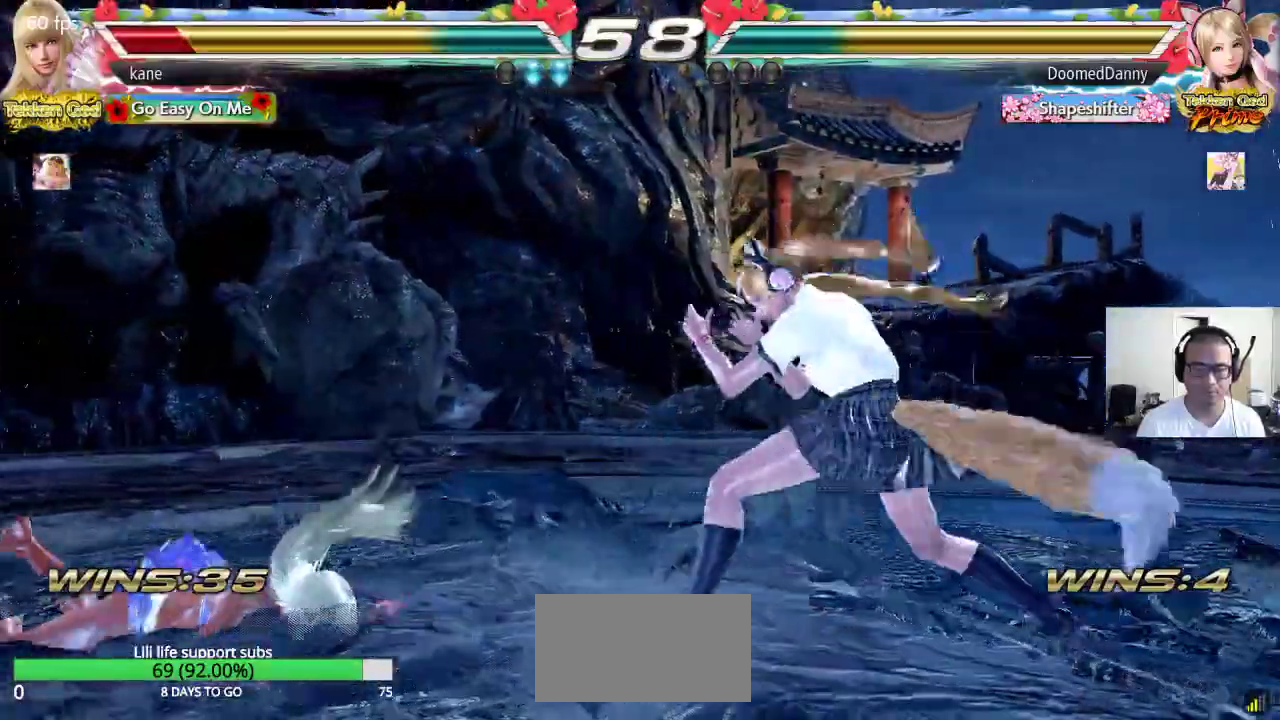
{"buttons": [], "left_stick": "left", "events": [[50, "TRIANGLE", "up"], [83, "TRIANGLE", "down"], [250, "TRIANGLE", "up"]]}
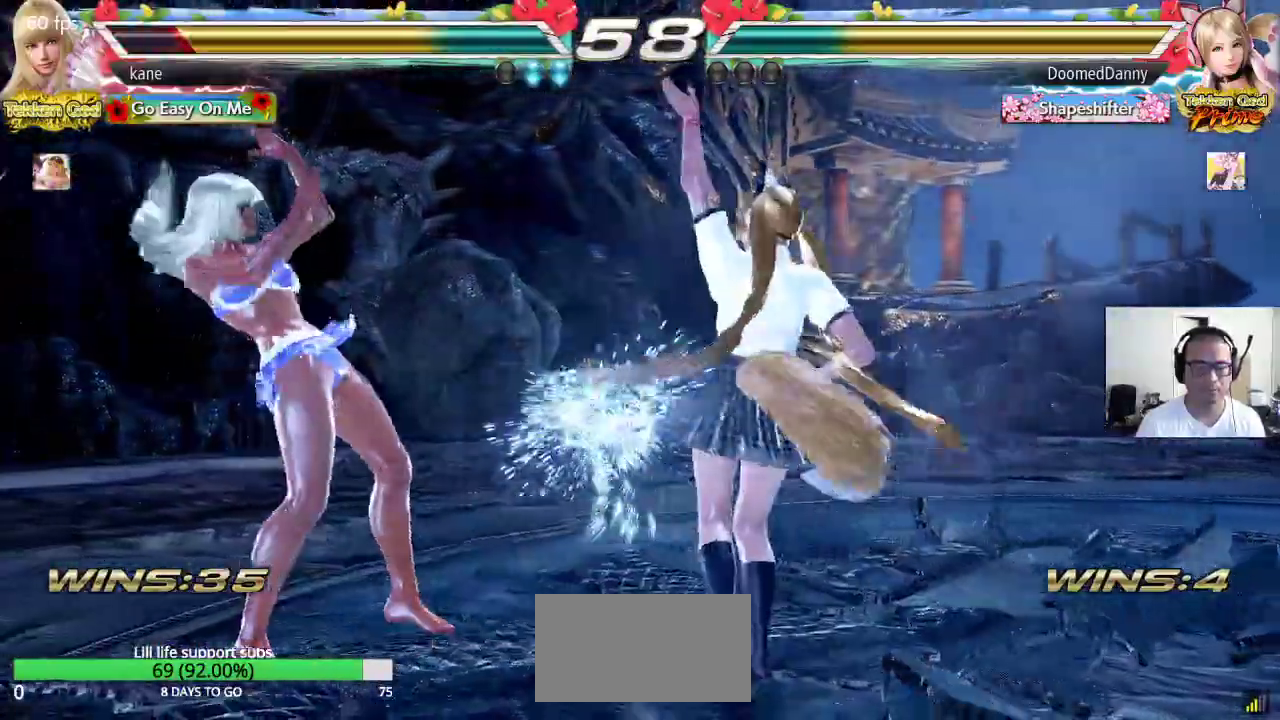
{"buttons": ["CROSS"], "left_stick": "right", "events": [[100, "left_stick", "center"], [150, "left_stick", "right"], [167, "TRIANGLE", "down"], [250, "CROSS", "down"], [250, "TRIANGLE", "up"]]}
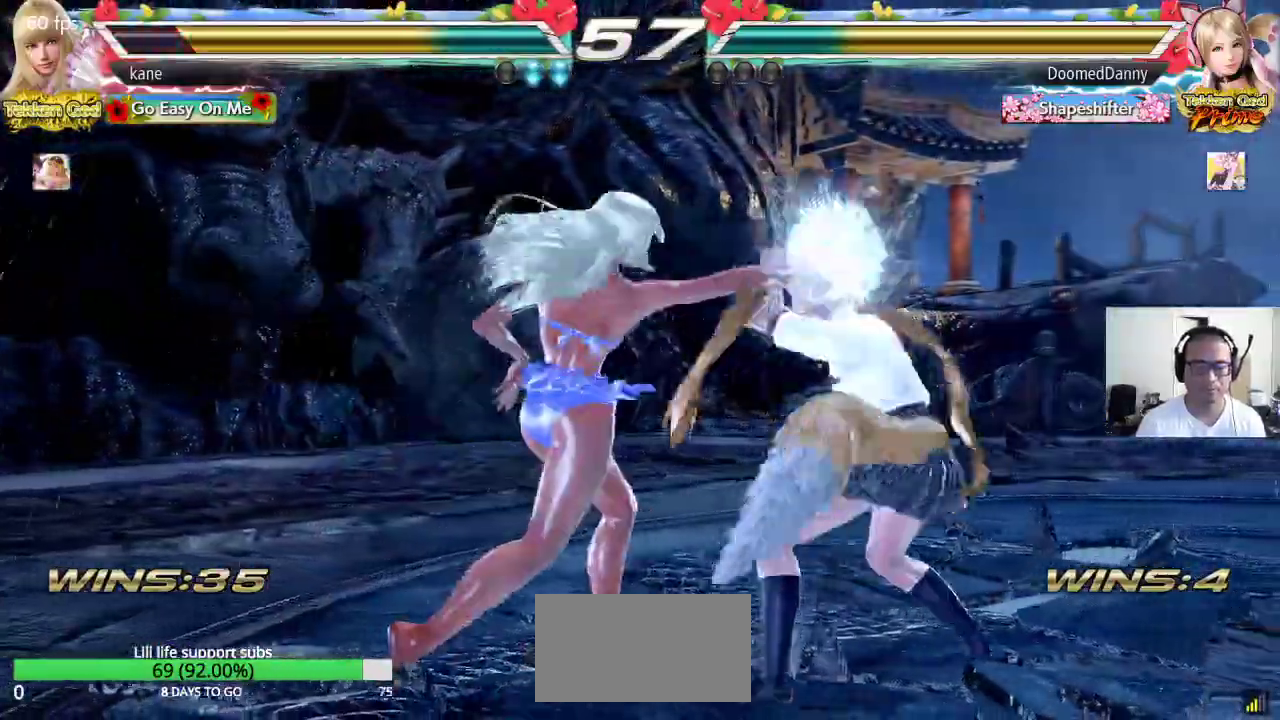
{"buttons": [], "left_stick": "center", "events": [[33, "CROSS", "up"], [150, "left_stick", "center"]]}
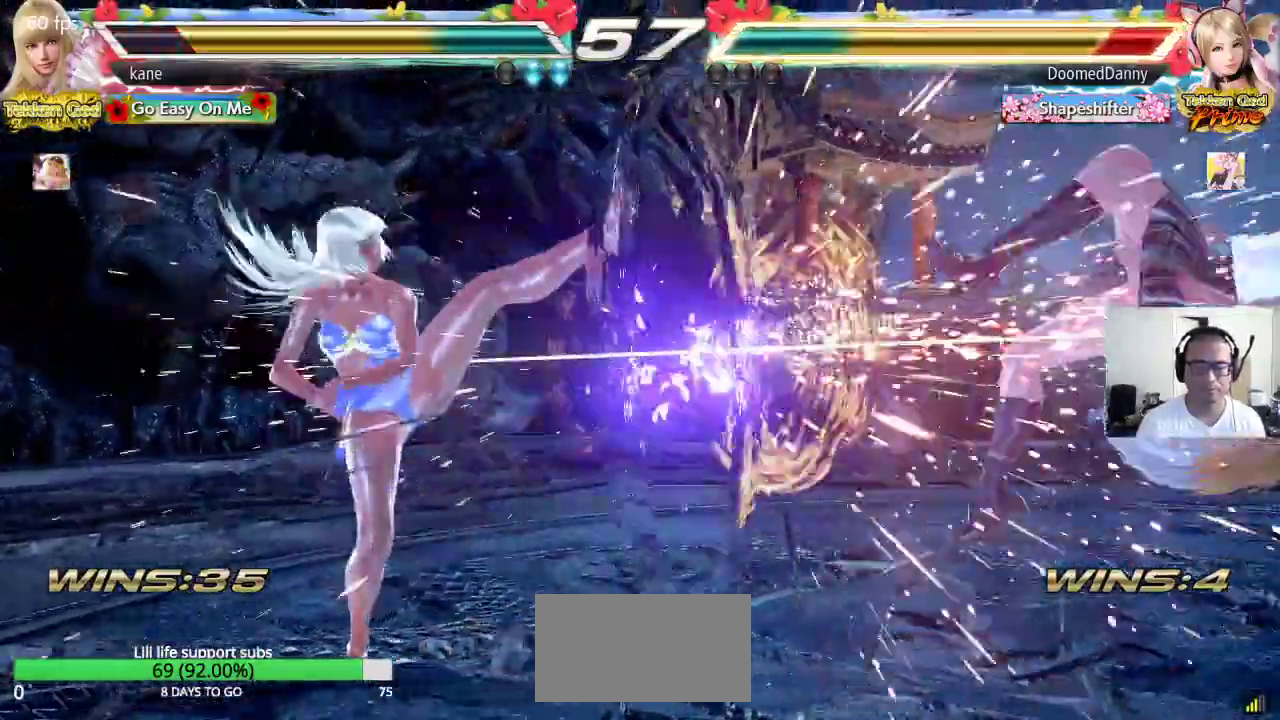
{"buttons": [], "left_stick": "right", "events": [[267, "left_stick", "right"], [333, "left_stick", "center"], [383, "left_stick", "right"]]}
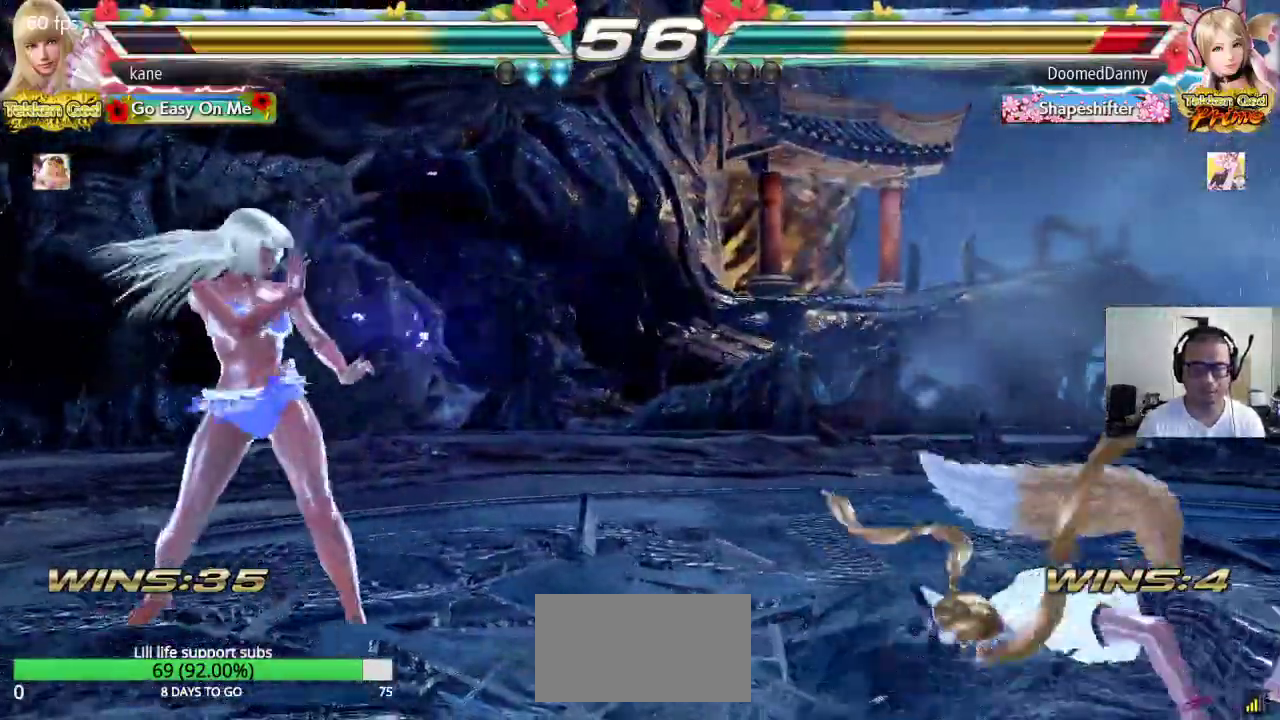
{"buttons": ["TRIANGLE"], "left_stick": "down", "events": [[100, "left_stick", "center"], [150, "left_stick", "down"], [167, "CROSS", "down"], [233, "CROSS", "up"], [267, "TRIANGLE", "down"], [333, "SQUARE", "down"], [350, "TRIANGLE", "up"], [400, "TRIANGLE", "down"], [450, "SQUARE", "up"]]}
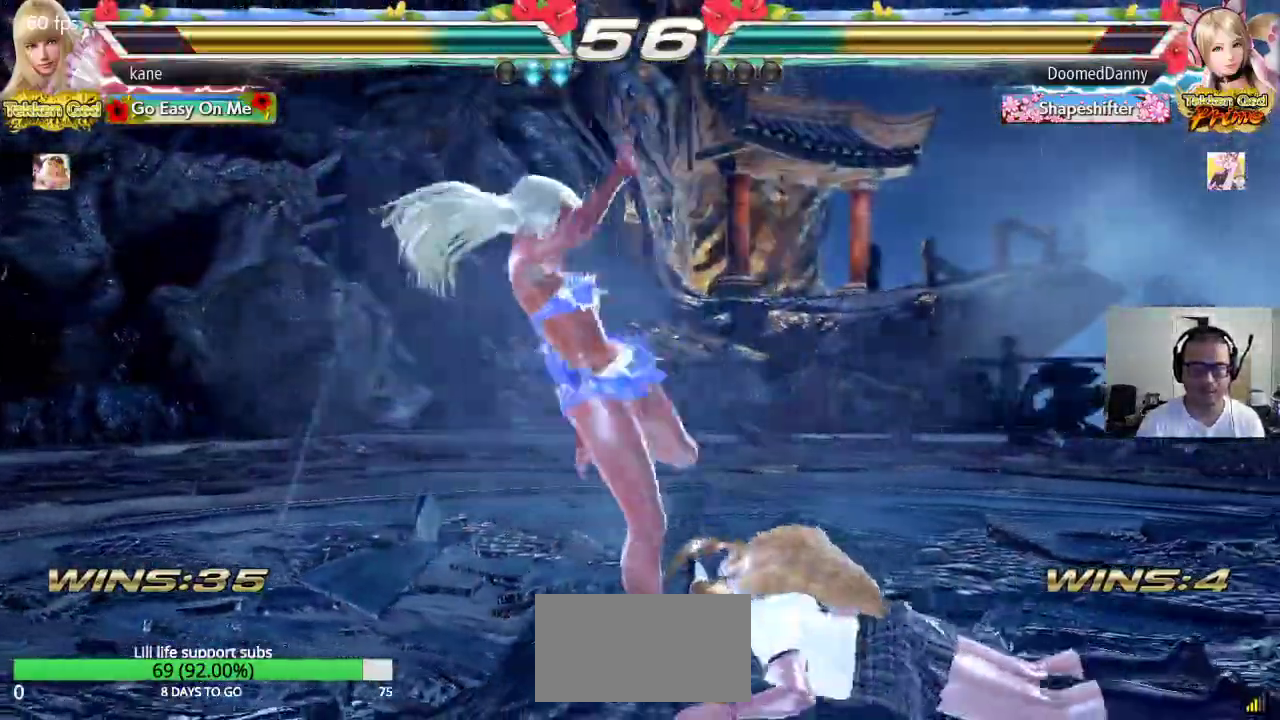
{"buttons": [], "left_stick": "center", "events": [[17, "TRIANGLE", "up"], [117, "left_stick", "center"], [400, "left_stick", "right"], [450, "left_stick", "center"]]}
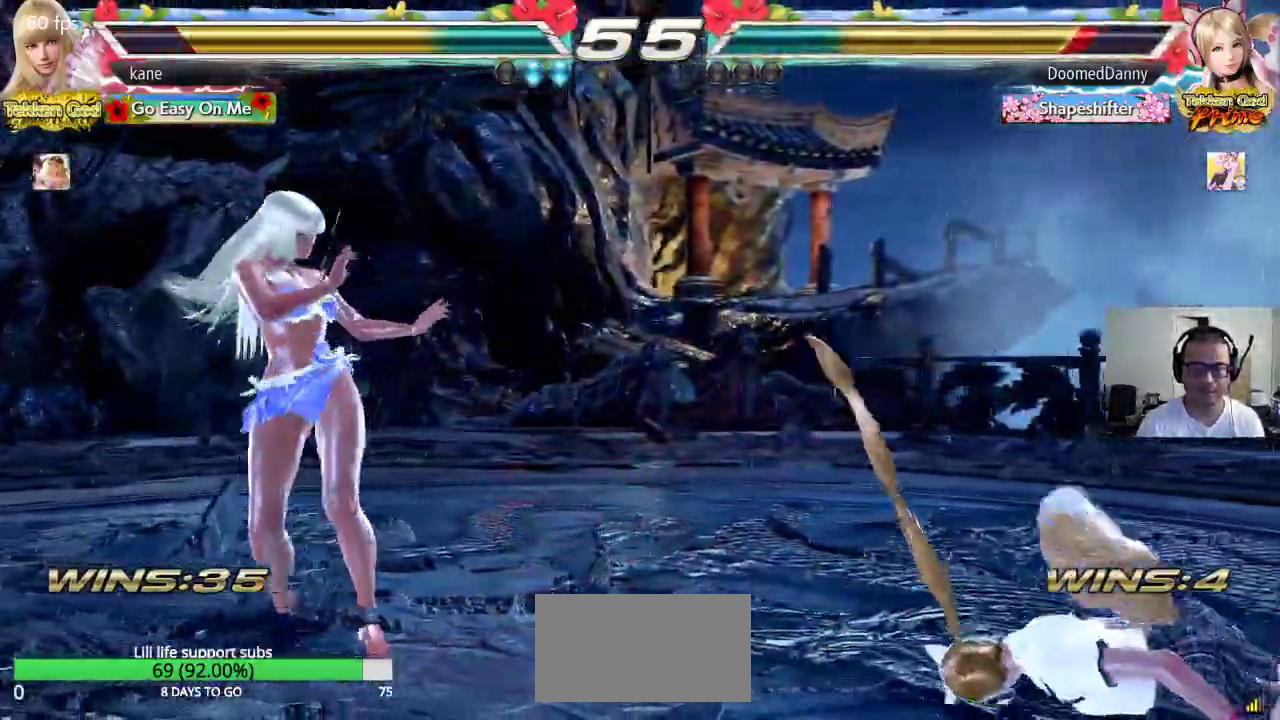
{"buttons": [], "left_stick": "right", "events": [[33, "left_stick", "right"], [117, "left_stick", "center"], [183, "left_stick", "left"], [250, "left_stick", "center"], [333, "left_stick", "left"], [383, "left_stick", "center"], [450, "left_stick", "right"]]}
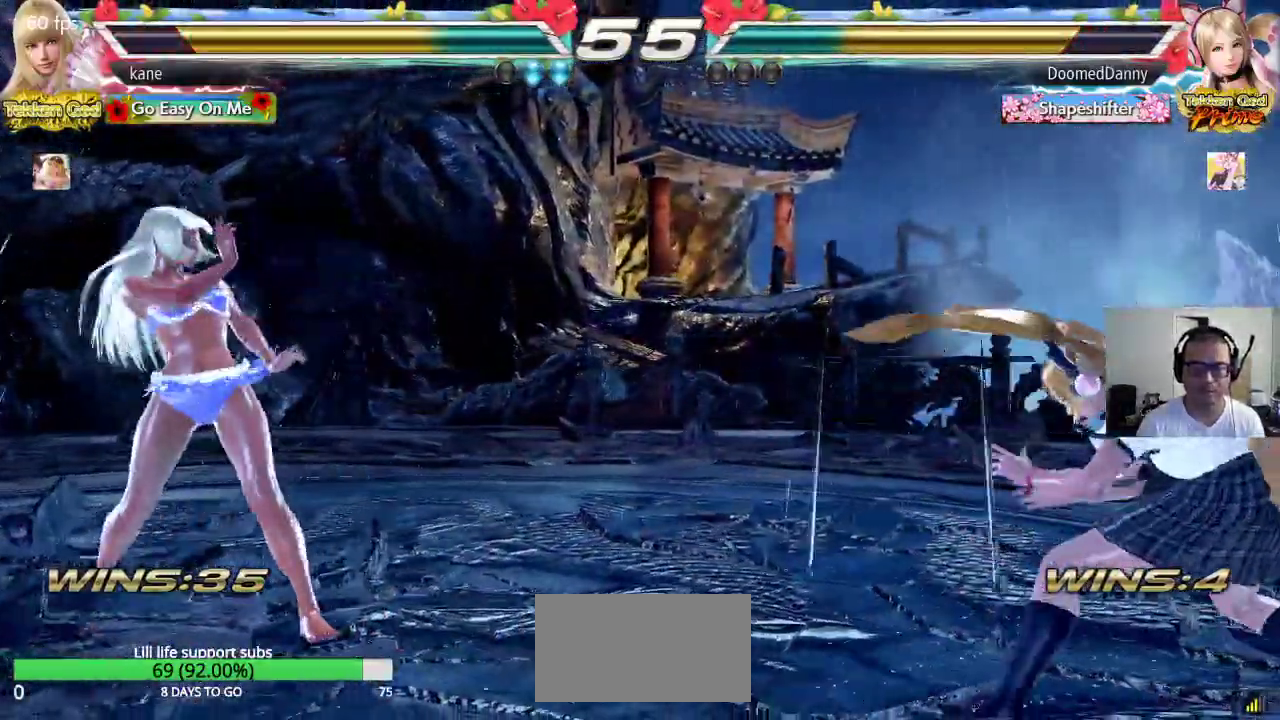
{"buttons": [], "left_stick": "center", "events": [[17, "left_stick", "center"], [67, "left_stick", "right"], [500, "left_stick", "center"]]}
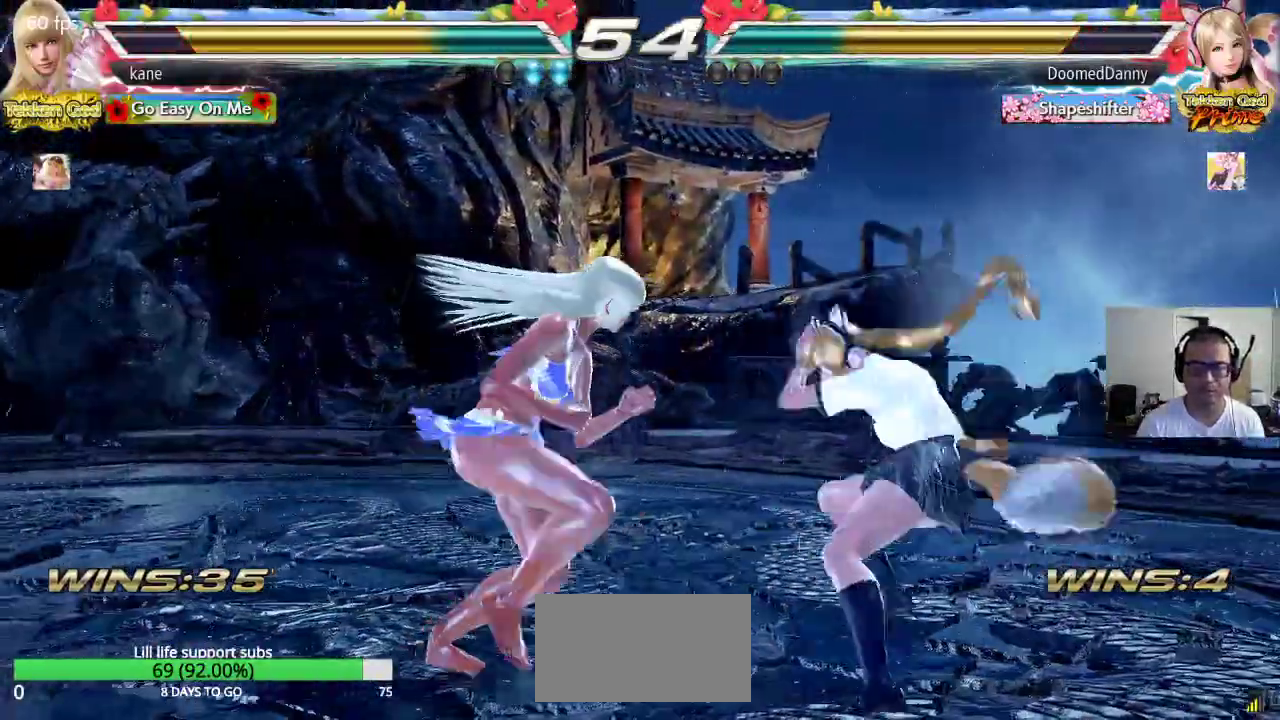
{"buttons": [], "left_stick": "center", "events": [[50, "left_stick", "left"], [117, "left_stick", "center"], [183, "left_stick", "left"], [450, "left_stick", "center"]]}
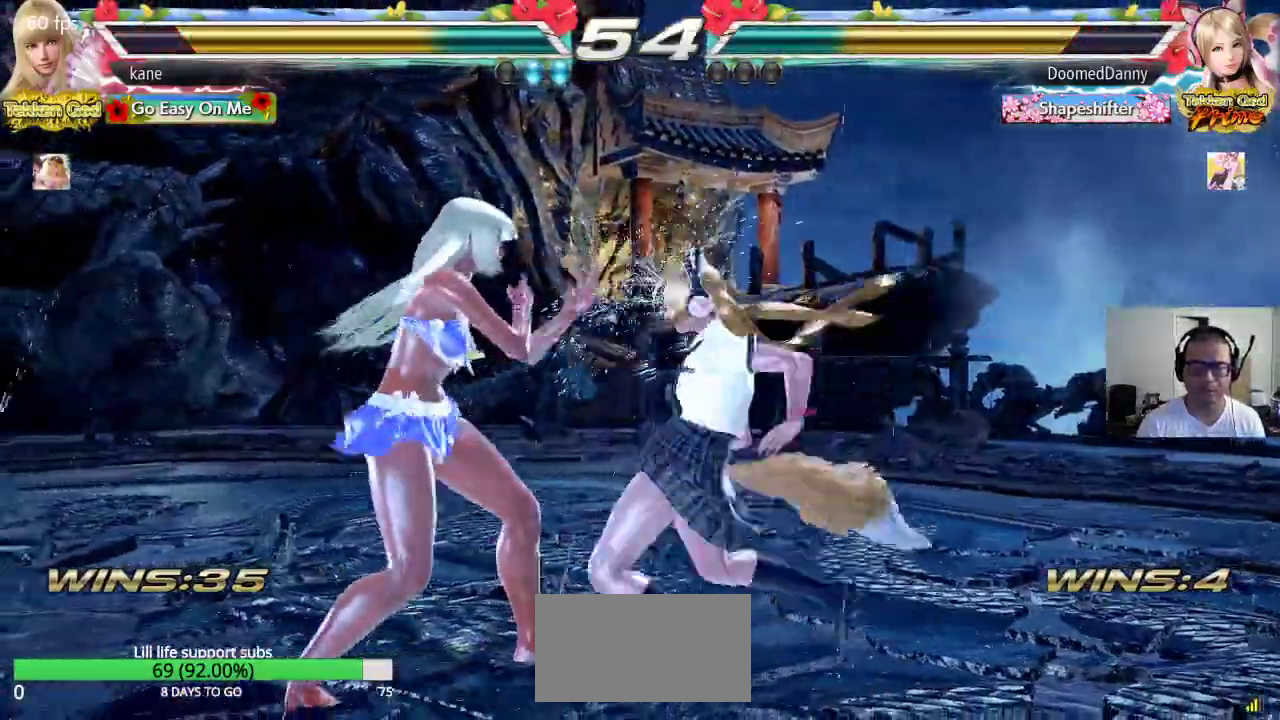
{"buttons": ["CROSS"], "left_stick": "right", "events": [[50, "left_stick", "left"], [267, "left_stick", "center"], [317, "left_stick", "right"], [350, "TRIANGLE", "down"], [433, "CROSS", "down"], [467, "TRIANGLE", "up"]]}
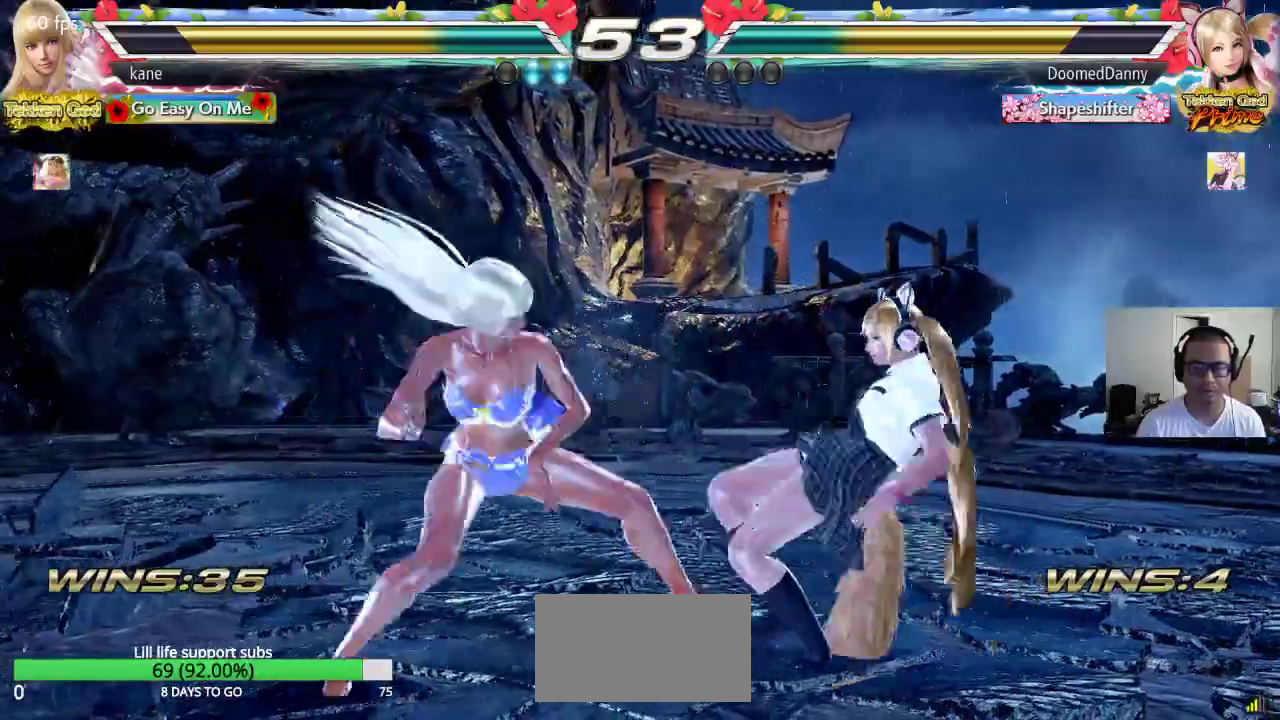
{"buttons": [], "left_stick": "center", "events": [[167, "CROSS", "up"], [167, "TRIANGLE", "down"], [250, "CROSS", "down"], [267, "TRIANGLE", "up"], [317, "left_stick", "center"], [367, "CROSS", "up"]]}
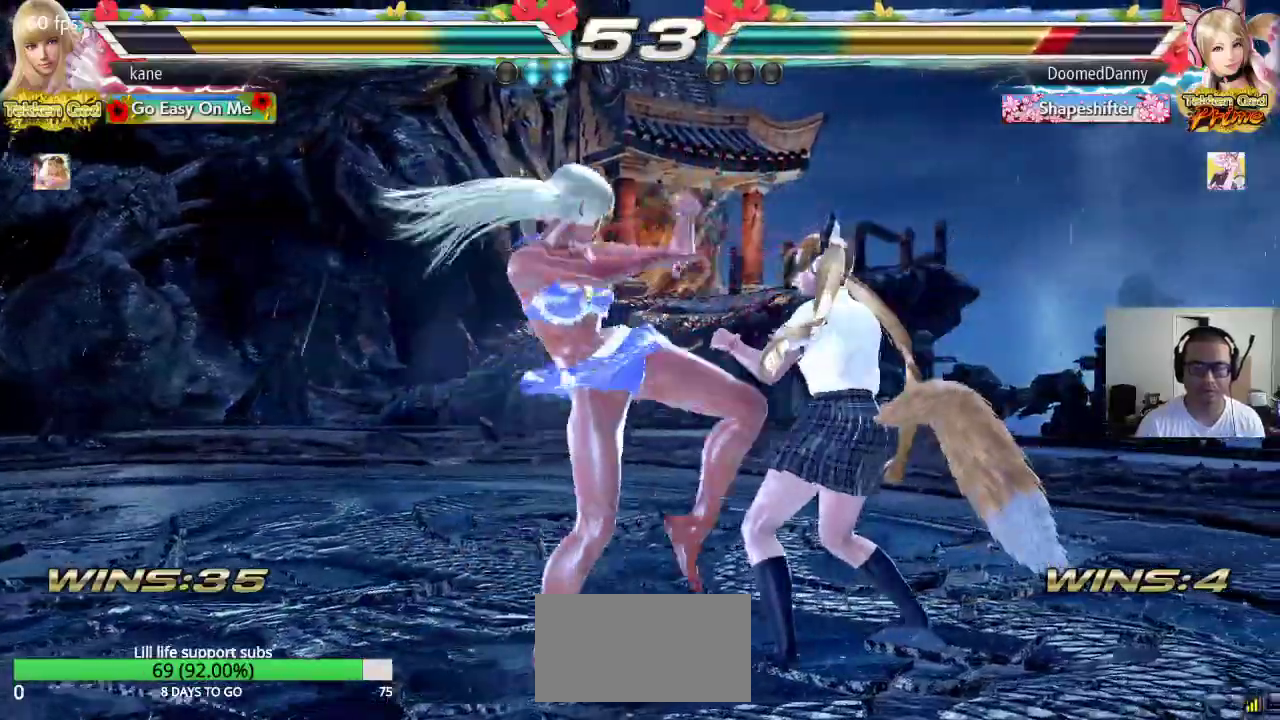
{"buttons": [], "left_stick": "right", "events": [[350, "left_stick", "right"], [400, "left_stick", "center"], [467, "left_stick", "right"]]}
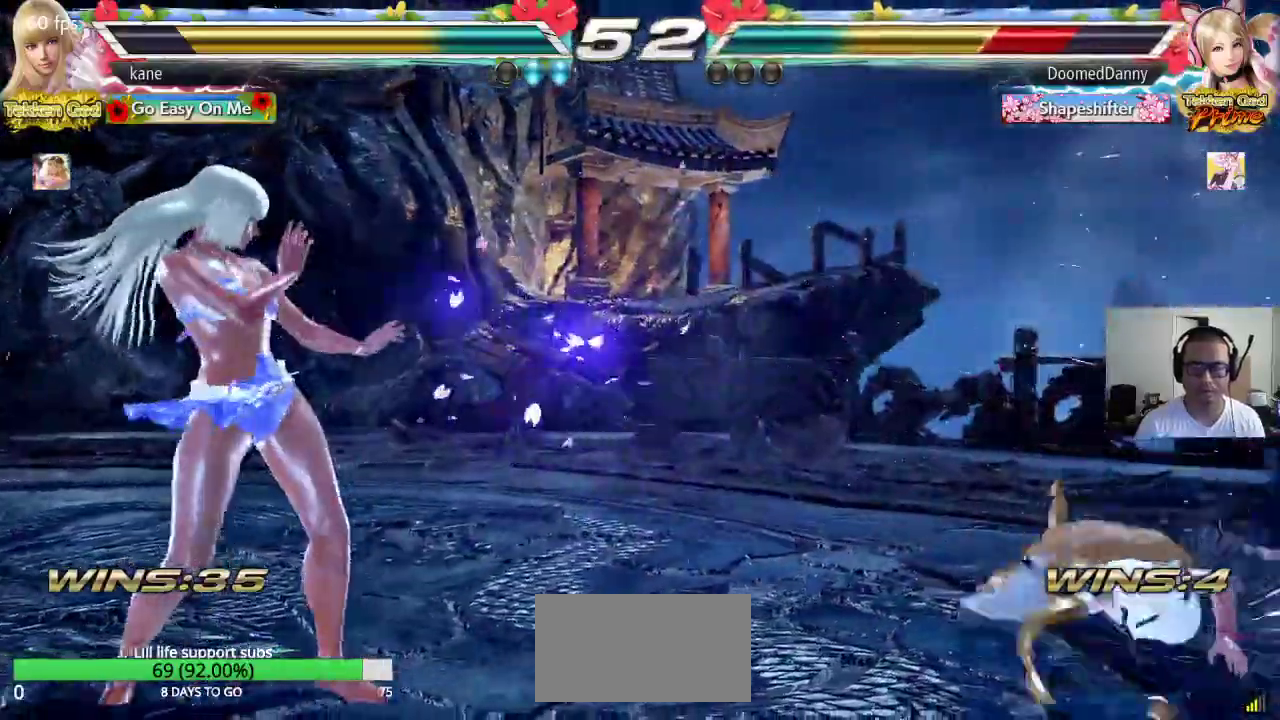
{"buttons": ["CROSS"], "left_stick": "center", "events": [[200, "left_stick", "center"], [283, "CROSS", "down"], [283, "left_stick", "down"], [350, "CROSS", "up"], [383, "TRIANGLE", "down"], [450, "CROSS", "down"], [467, "TRIANGLE", "up"], [483, "left_stick", "center"]]}
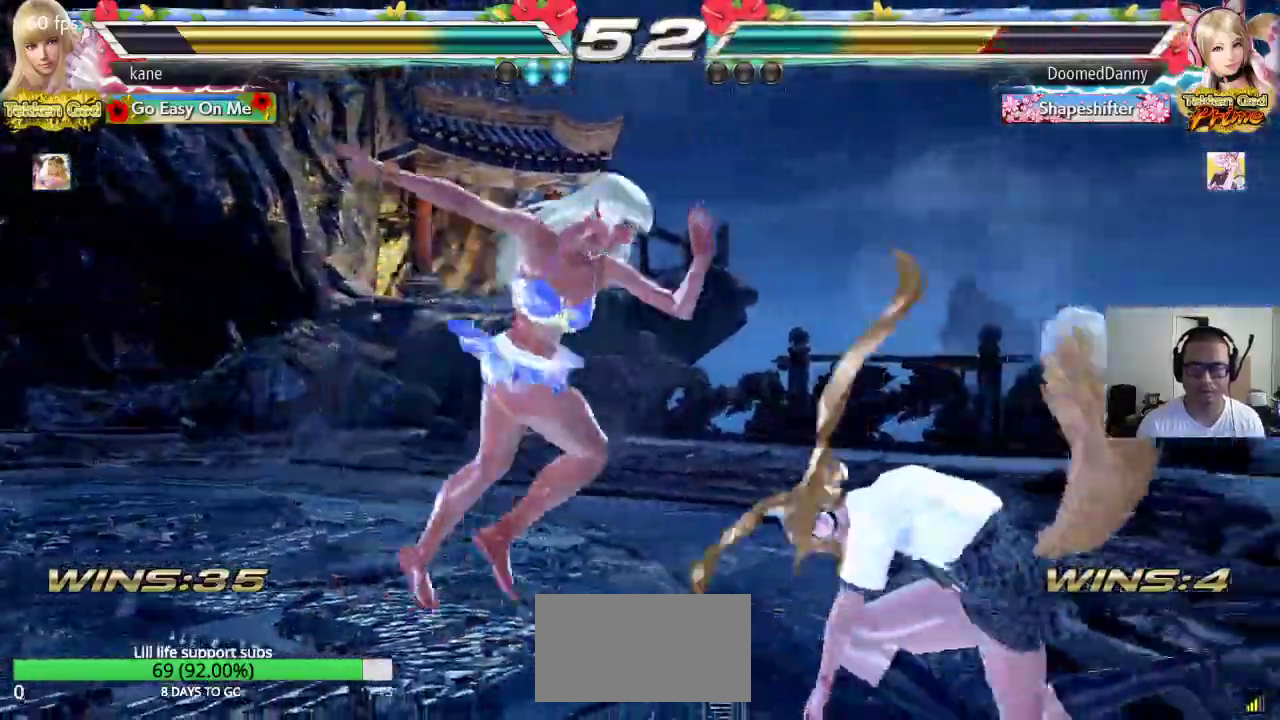
{"buttons": [], "left_stick": "center"}
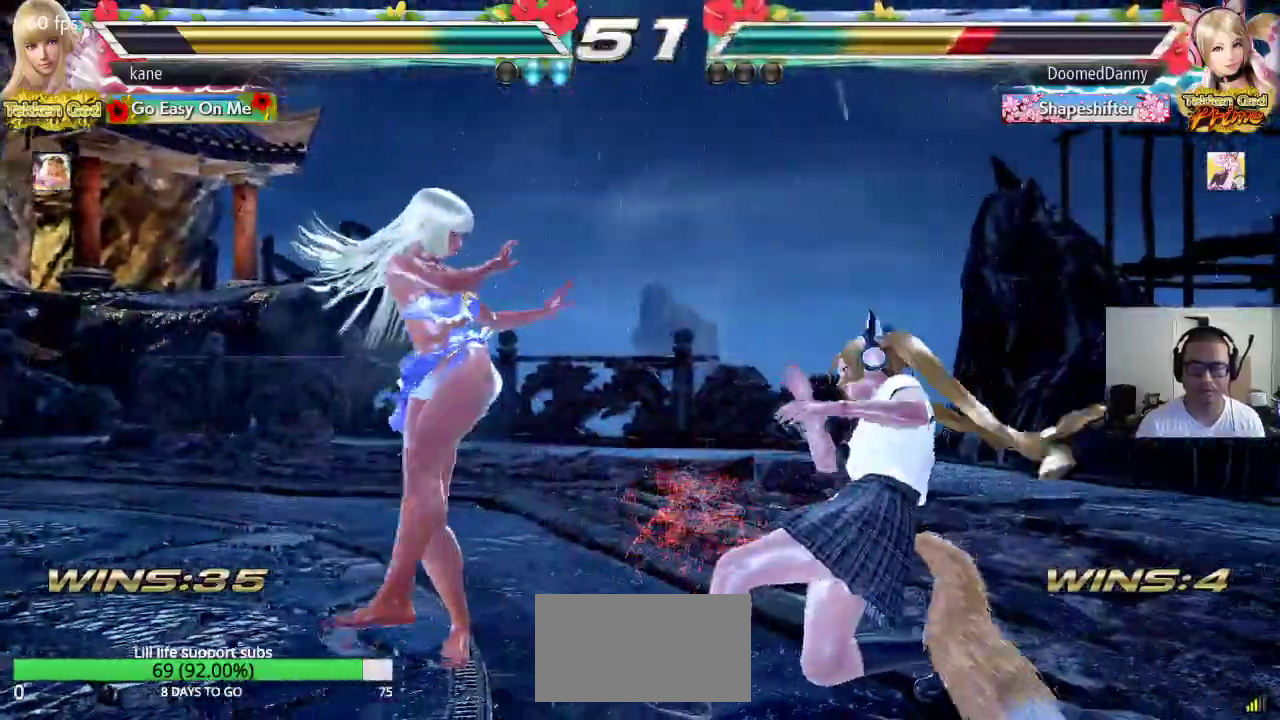
{"buttons": [], "left_stick": "left", "events": [[133, "left_stick", "left"], [200, "left_stick", "center"], [267, "left_stick", "left"]]}
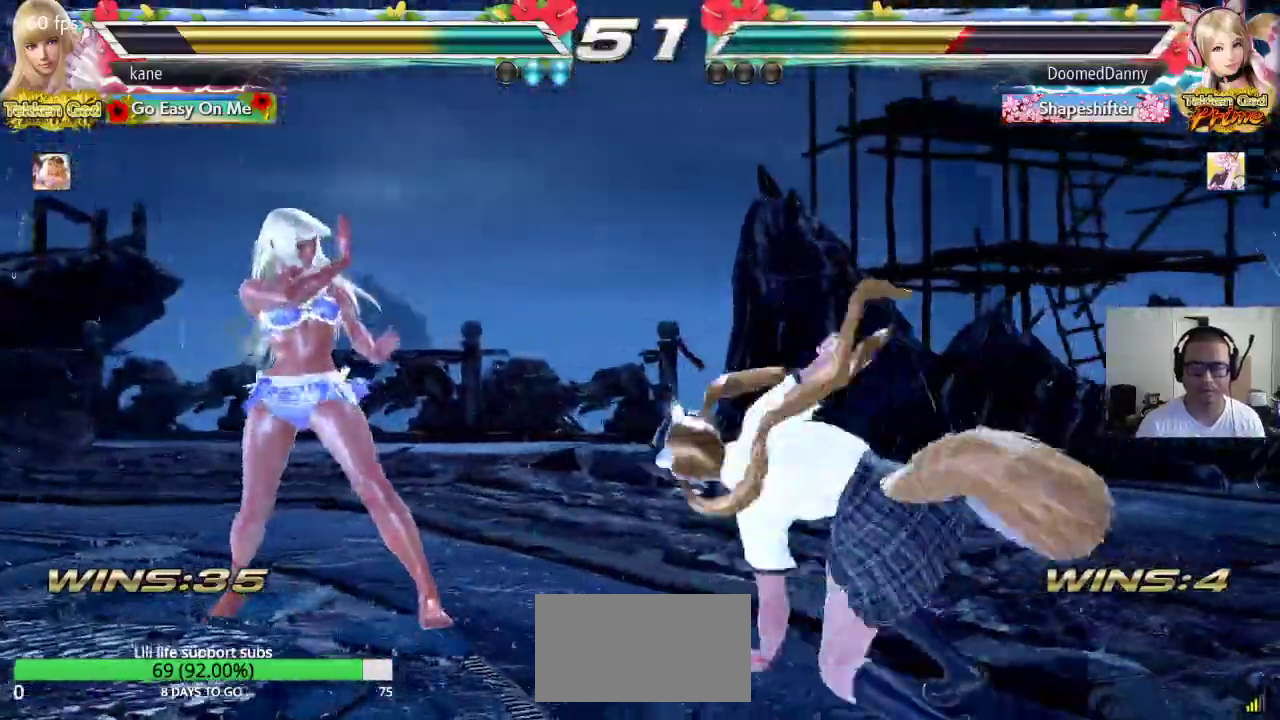
{"buttons": [], "left_stick": "center", "events": [[83, "left_stick", "down-left"], [383, "left_stick", "center"]]}
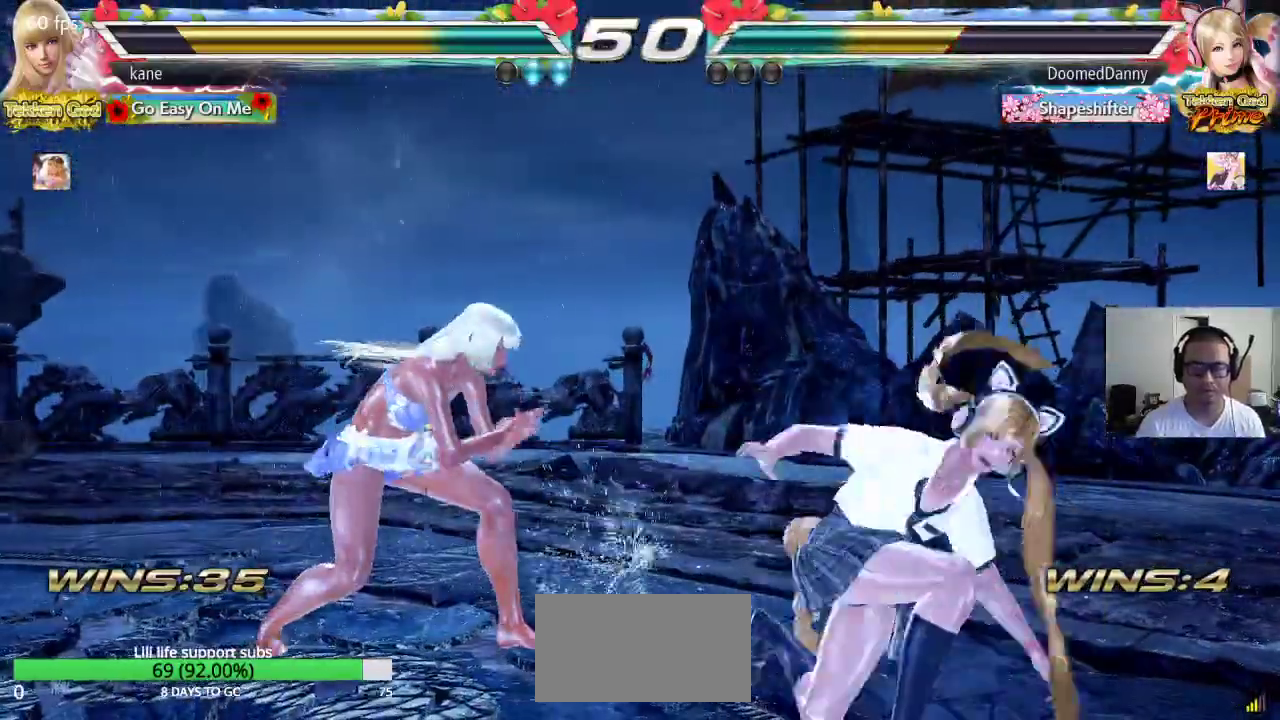
{"buttons": [], "left_stick": "left", "events": [[150, "left_stick", "left"], [217, "left_stick", "center"], [283, "left_stick", "left"]]}
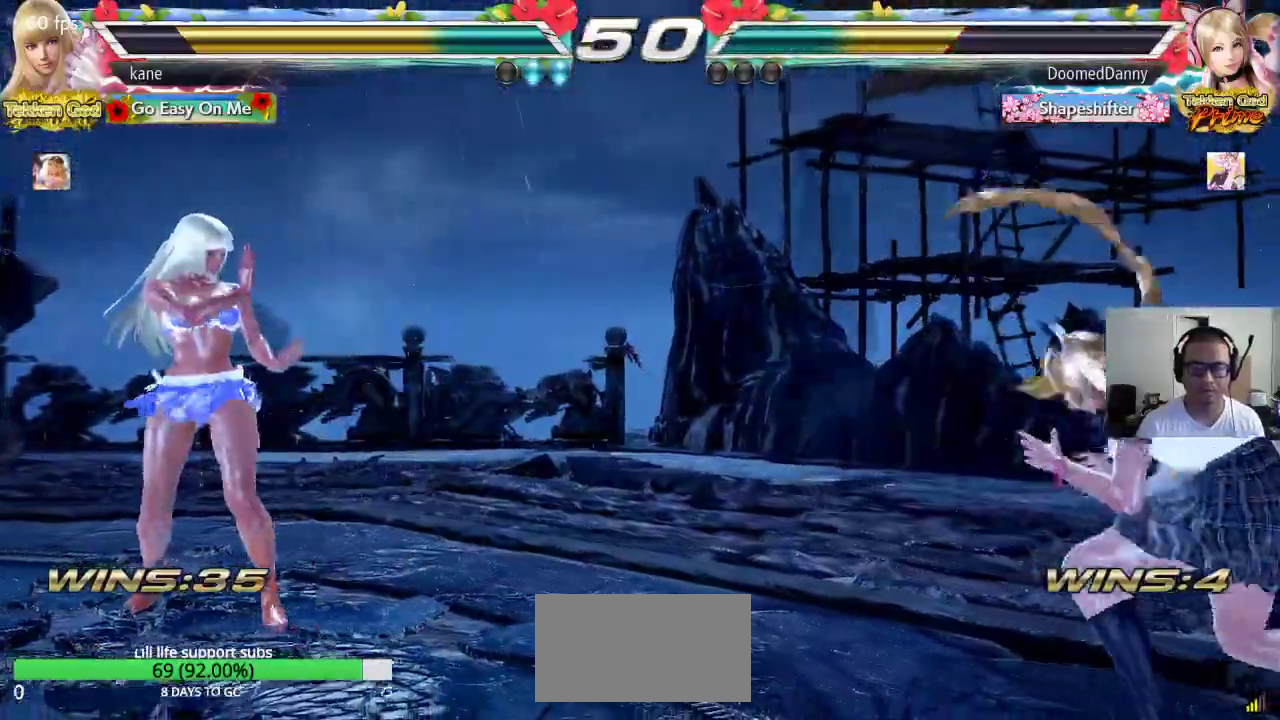
{"buttons": [], "left_stick": "center"}